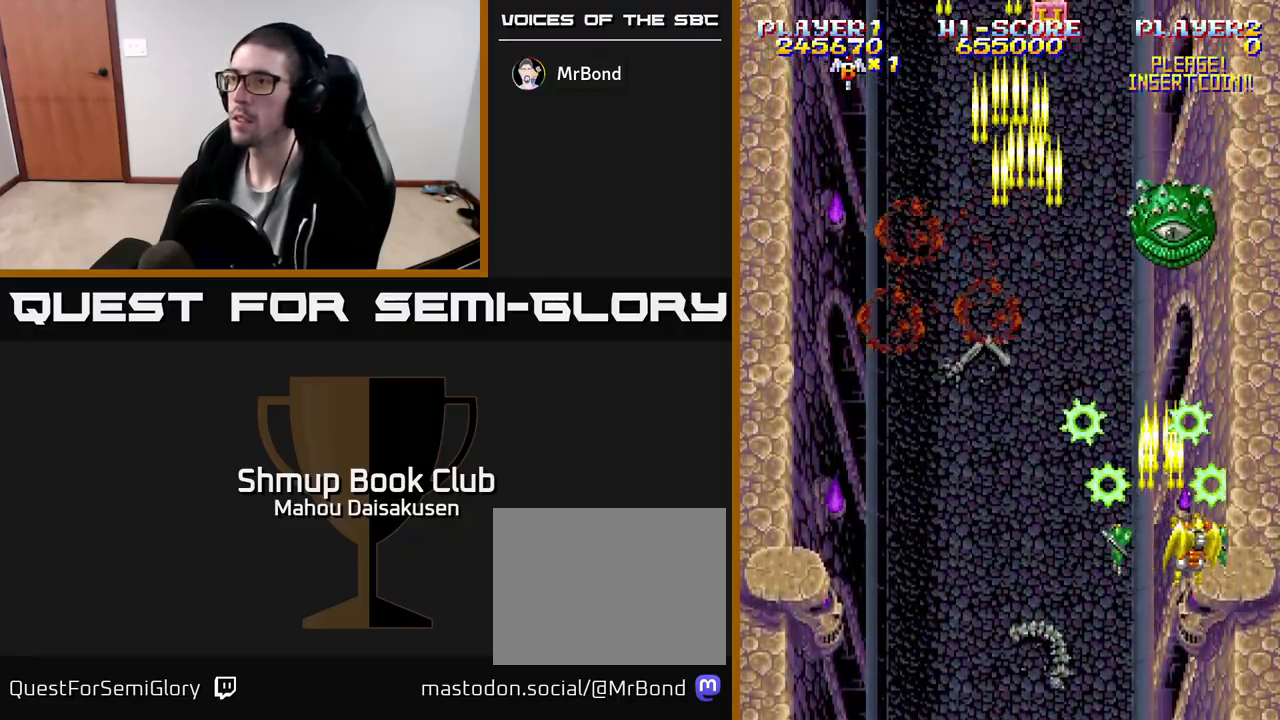
Gameplay with a controller (Xbox layout); each line is a JSON object with the inputs held at the frame after it. "events" lists button and stick changes between this image and that frame as [ms after this image, input, new state], when the widget could be followed in between. Not read: left_stick right_stick.
{"buttons": ["A"], "events": [[183, "DPAD_UP", "down"], [333, "DPAD_LEFT", "down"], [333, "DPAD_UP", "up"], [417, "DPAD_LEFT", "up"]]}
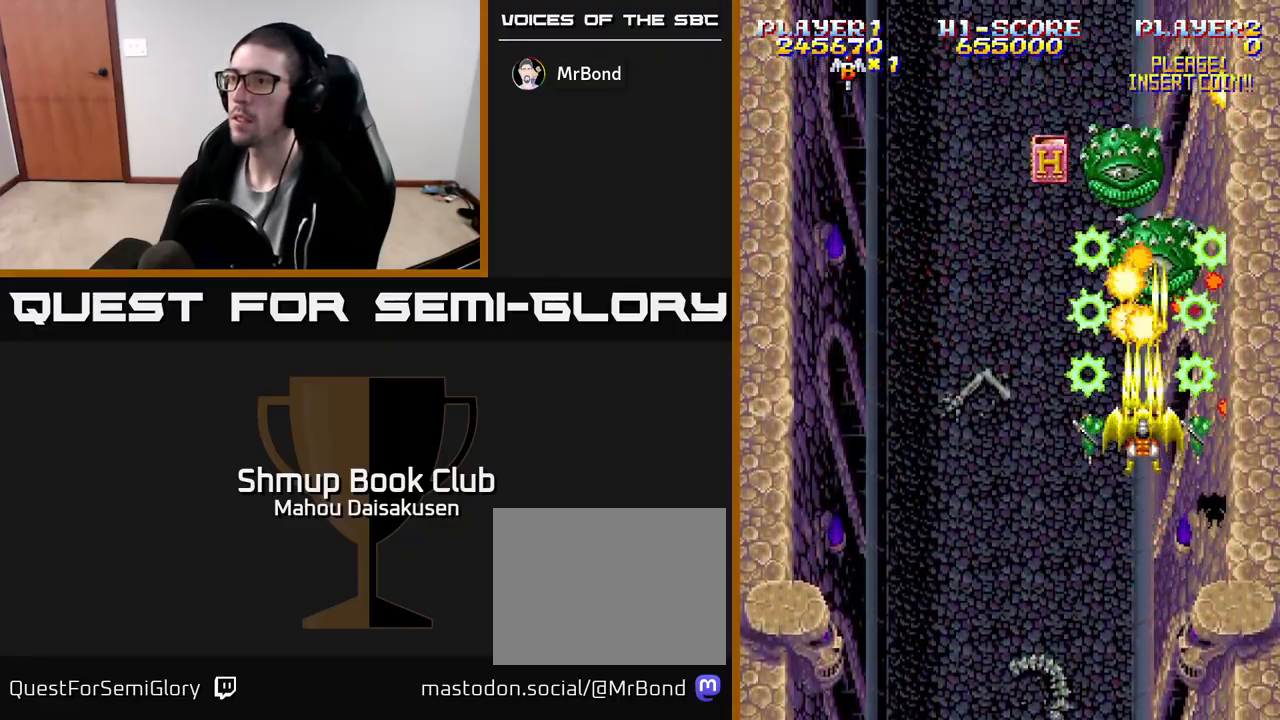
{"buttons": ["A", "DPAD_LEFT"], "events": [[83, "DPAD_DOWN", "down"], [100, "DPAD_LEFT", "down"], [167, "DPAD_LEFT", "up"], [400, "DPAD_DOWN", "up"], [467, "DPAD_LEFT", "down"]]}
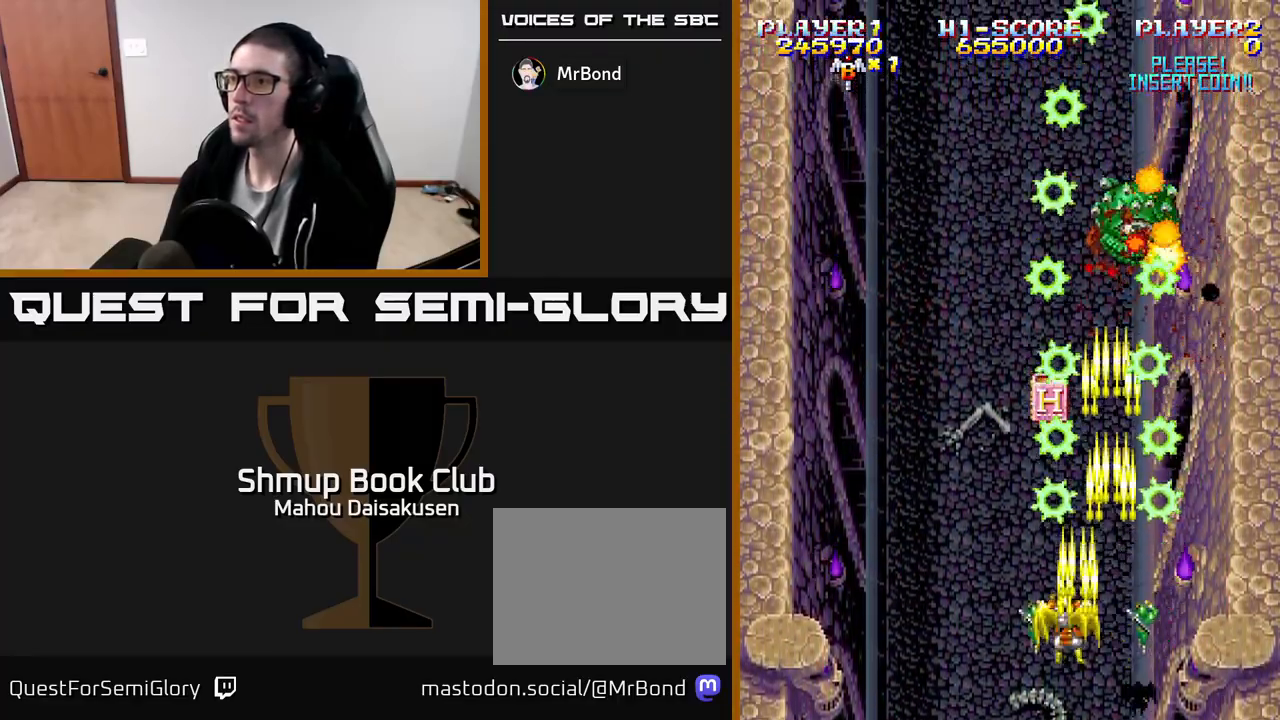
{"buttons": ["A", "DPAD_UP", "DPAD_RIGHT"], "events": [[300, "DPAD_UP", "down"], [317, "DPAD_LEFT", "up"], [383, "DPAD_RIGHT", "down"]]}
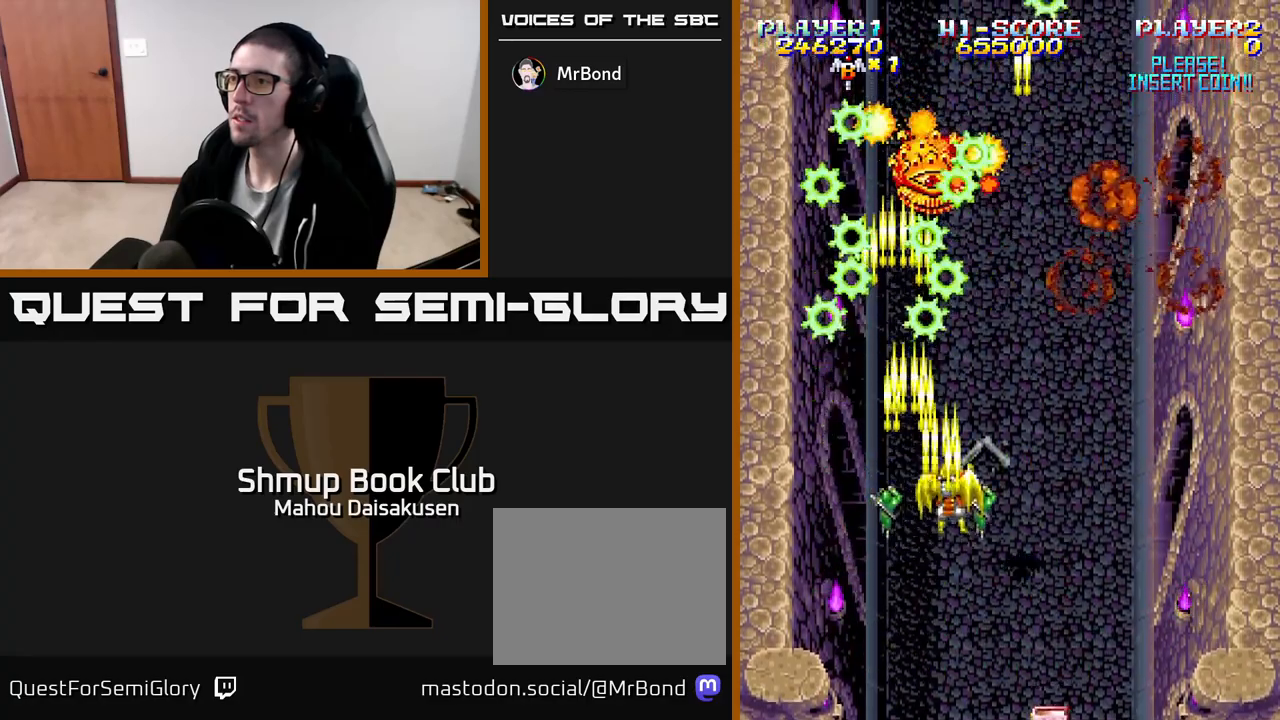
{"buttons": ["A"], "events": [[117, "DPAD_RIGHT", "up"], [167, "DPAD_LEFT", "down"], [217, "DPAD_UP", "up"], [300, "DPAD_LEFT", "up"]]}
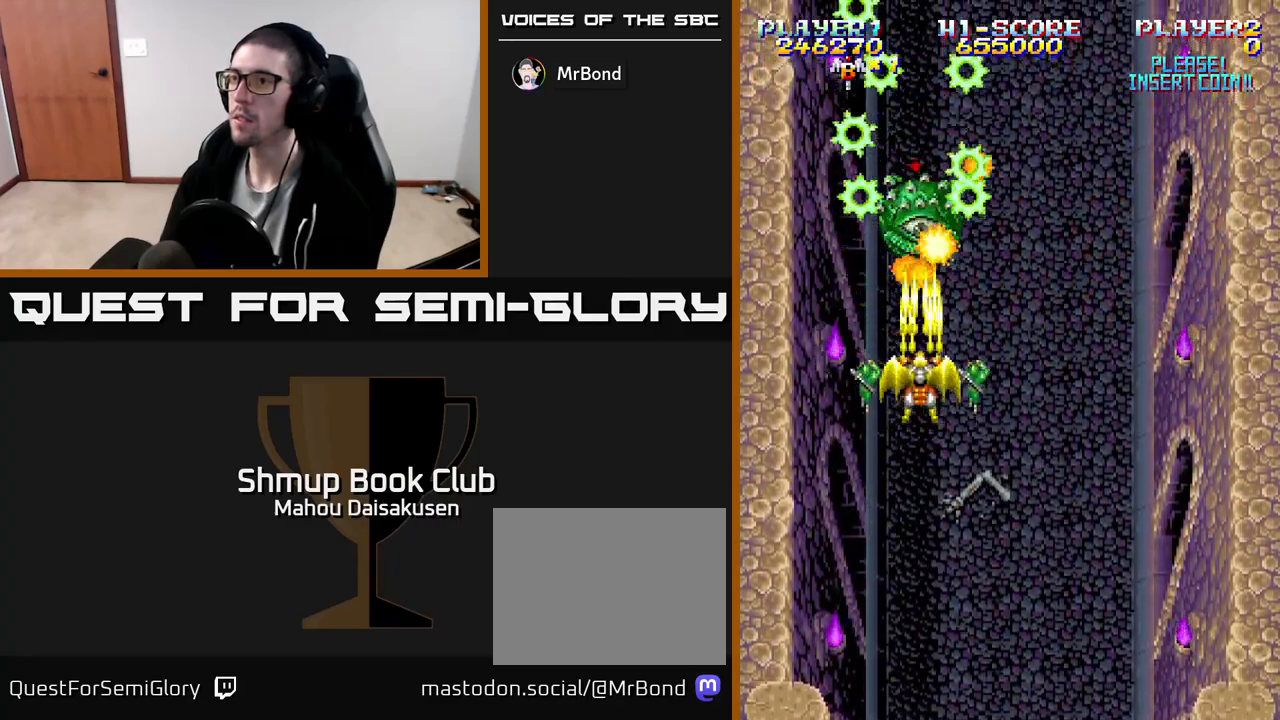
{"buttons": ["A"], "events": [[133, "DPAD_RIGHT", "down"], [233, "DPAD_RIGHT", "up"]]}
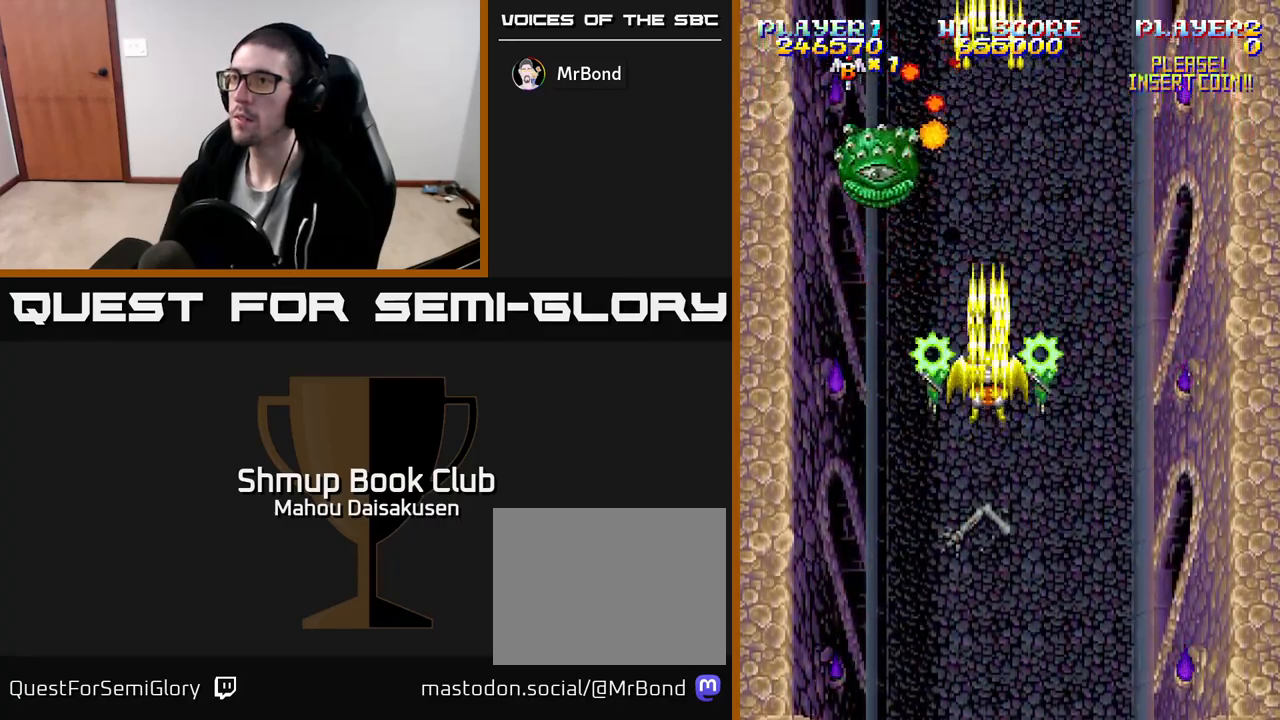
{"buttons": ["A", "DPAD_DOWN"], "events": [[333, "DPAD_LEFT", "down"], [433, "DPAD_DOWN", "down"], [450, "DPAD_LEFT", "up"]]}
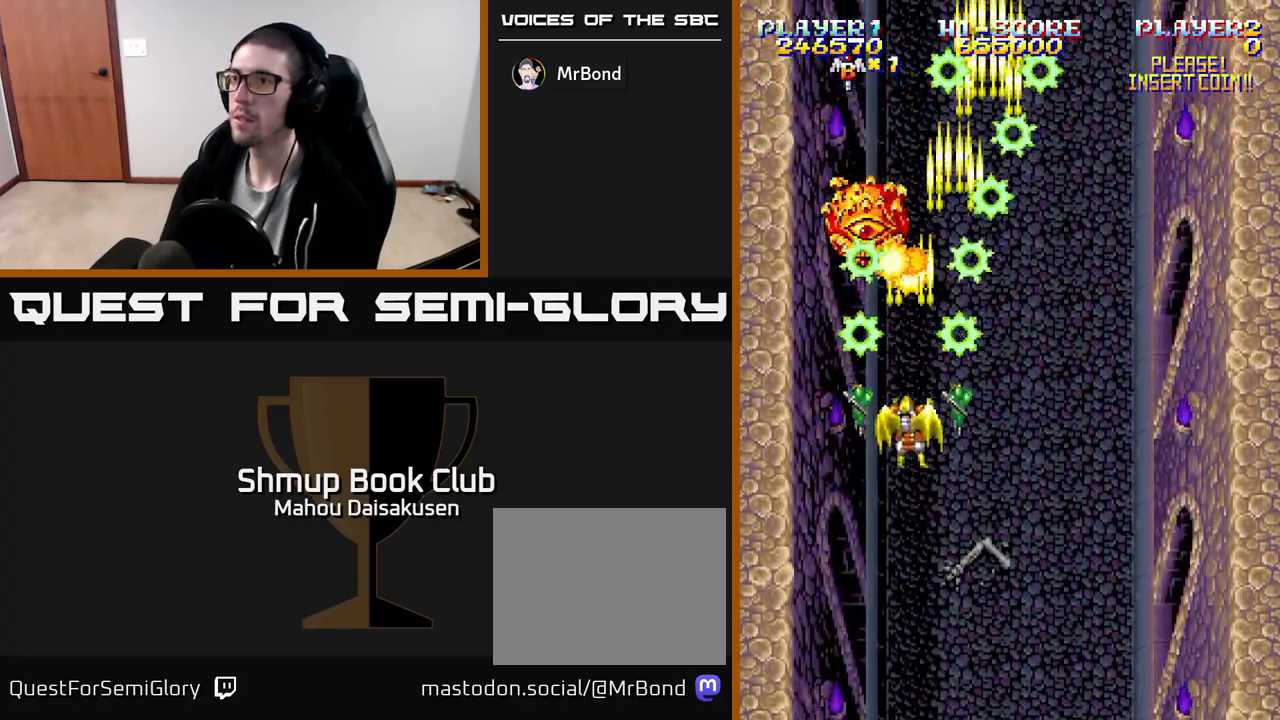
{"buttons": ["A", "DPAD_RIGHT"], "events": [[33, "DPAD_DOWN", "up"], [467, "DPAD_RIGHT", "down"]]}
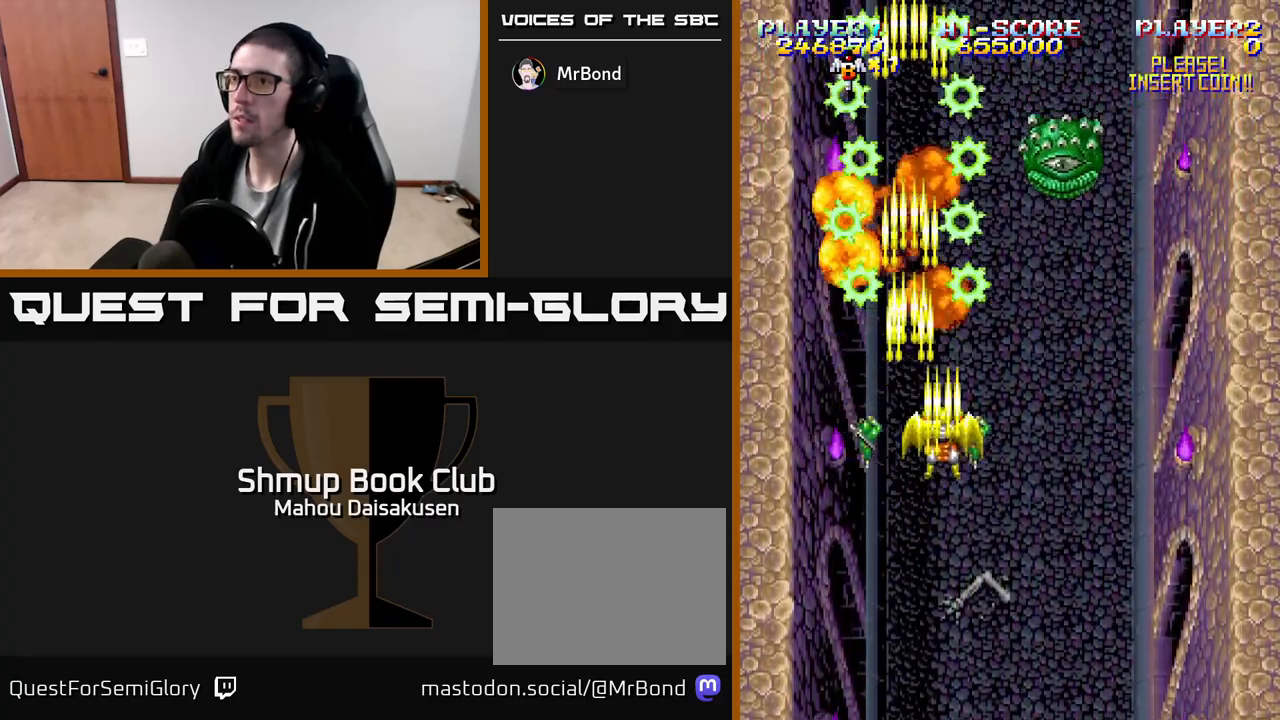
{"buttons": ["A"], "events": [[267, "DPAD_RIGHT", "up"]]}
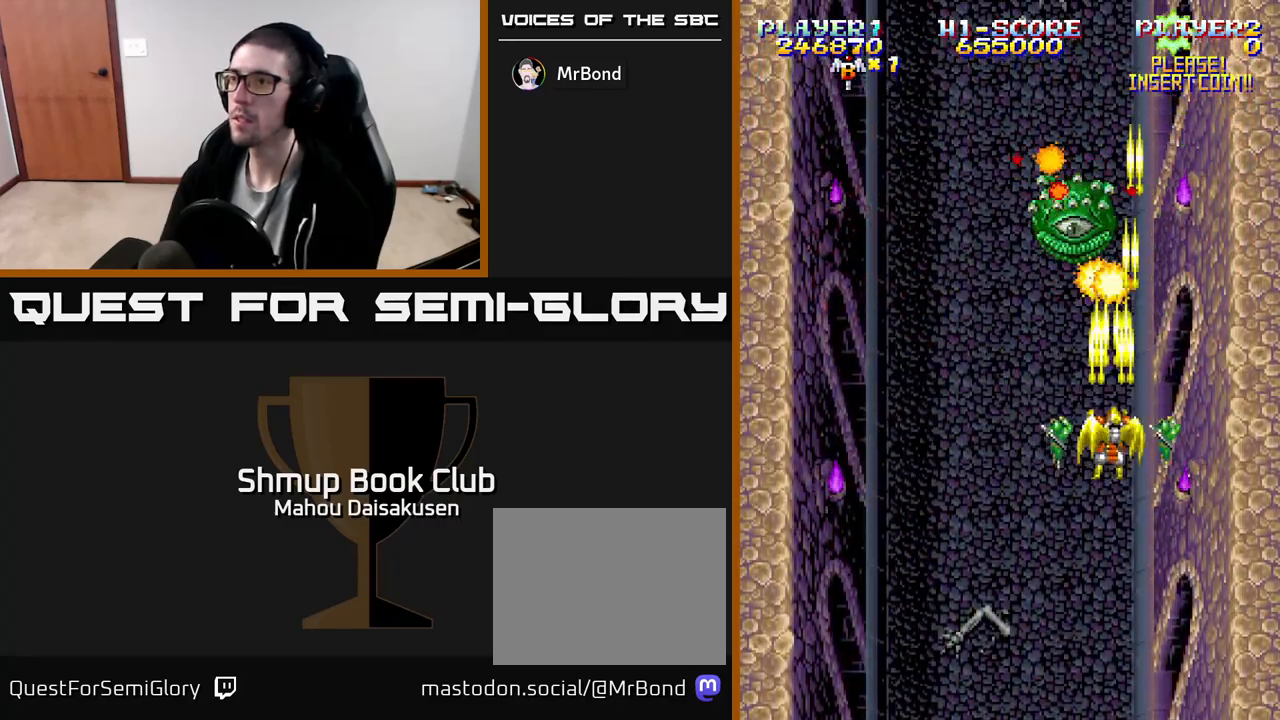
{"buttons": ["A"], "events": [[50, "DPAD_LEFT", "down"], [100, "DPAD_LEFT", "up"]]}
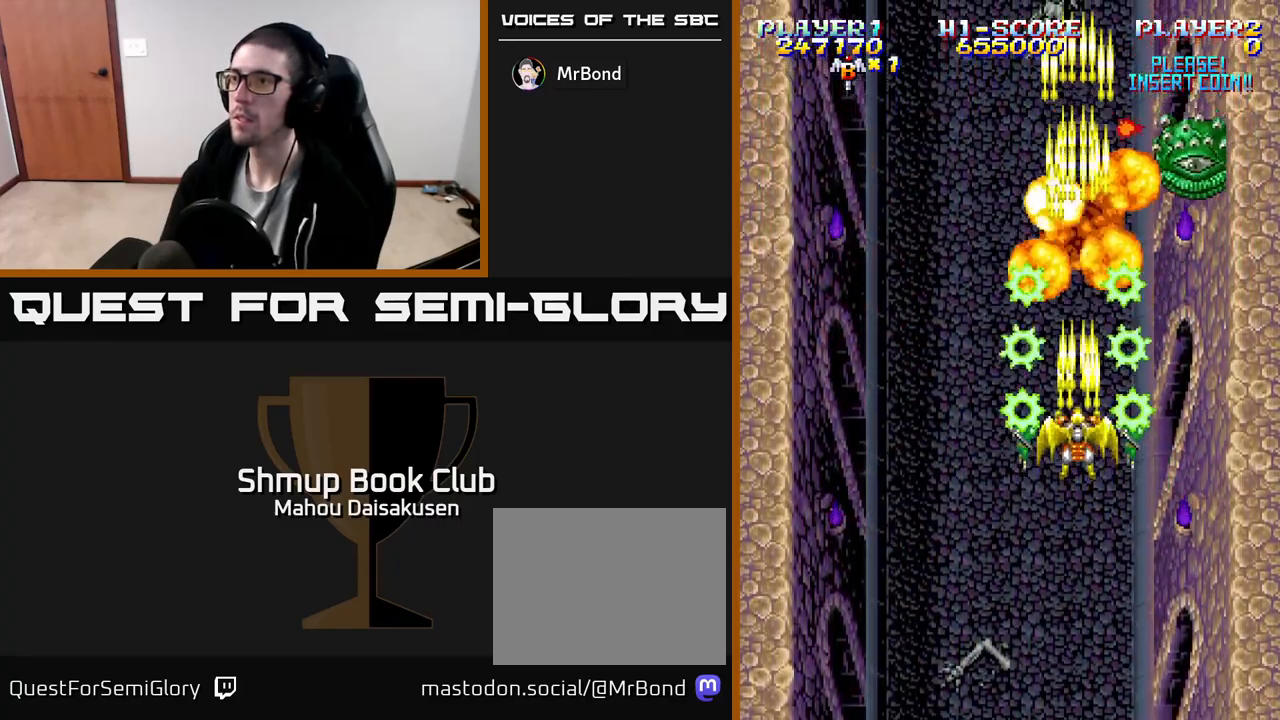
{"buttons": ["A", "DPAD_RIGHT"], "events": [[383, "DPAD_RIGHT", "down"]]}
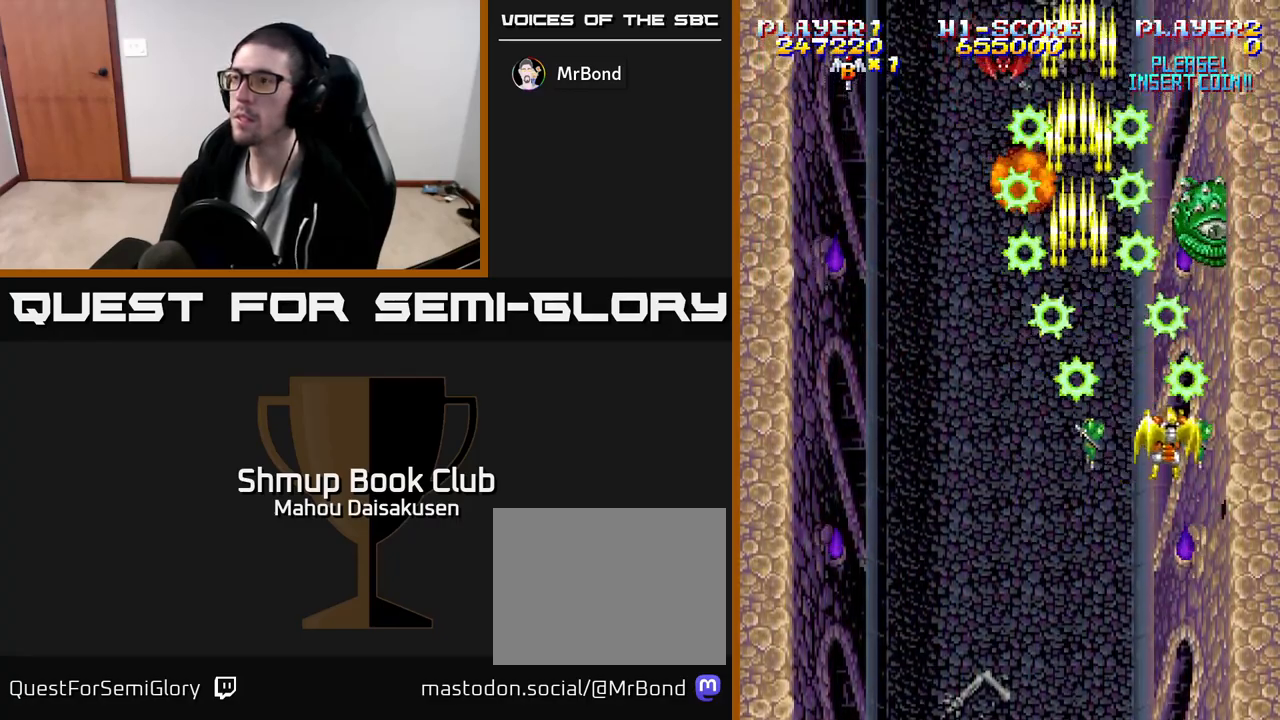
{"buttons": ["A"], "events": [[33, "DPAD_UP", "down"], [50, "DPAD_RIGHT", "up"], [117, "DPAD_UP", "up"]]}
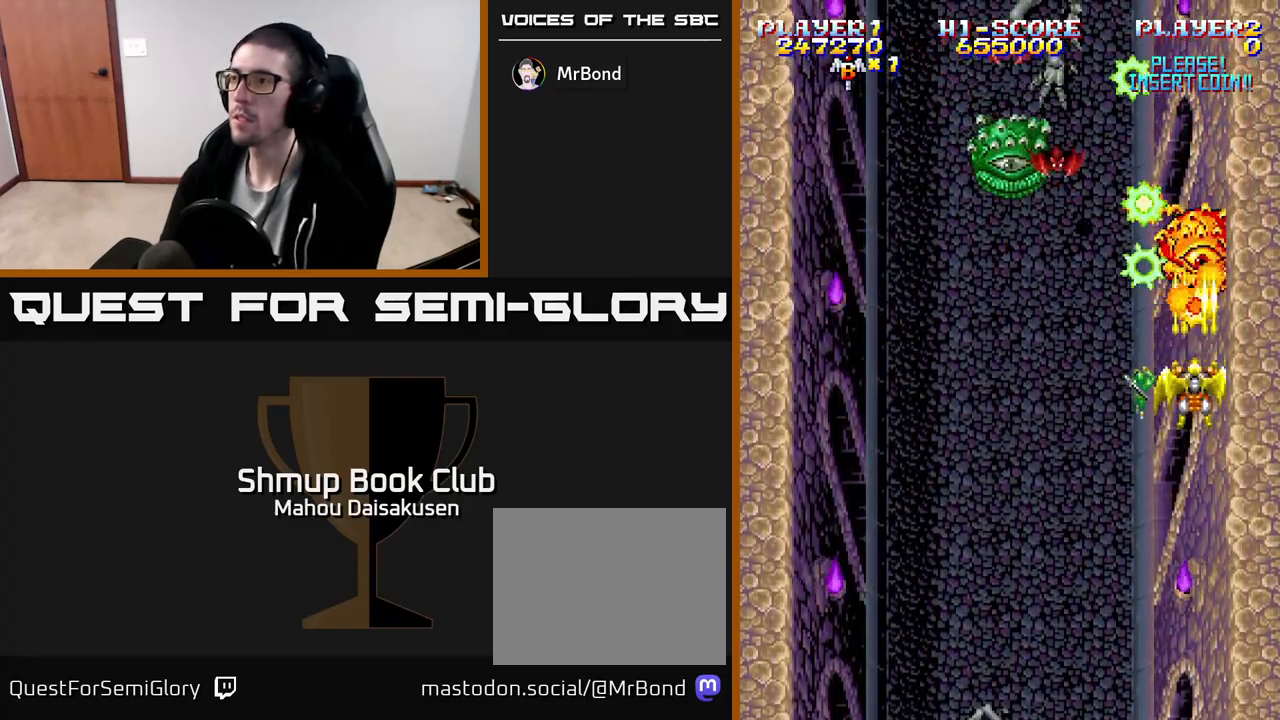
{"buttons": ["A", "DPAD_LEFT"], "events": [[50, "DPAD_DOWN", "down"], [150, "DPAD_LEFT", "down"], [183, "DPAD_DOWN", "up"], [367, "DPAD_DOWN", "down"], [433, "DPAD_DOWN", "up"]]}
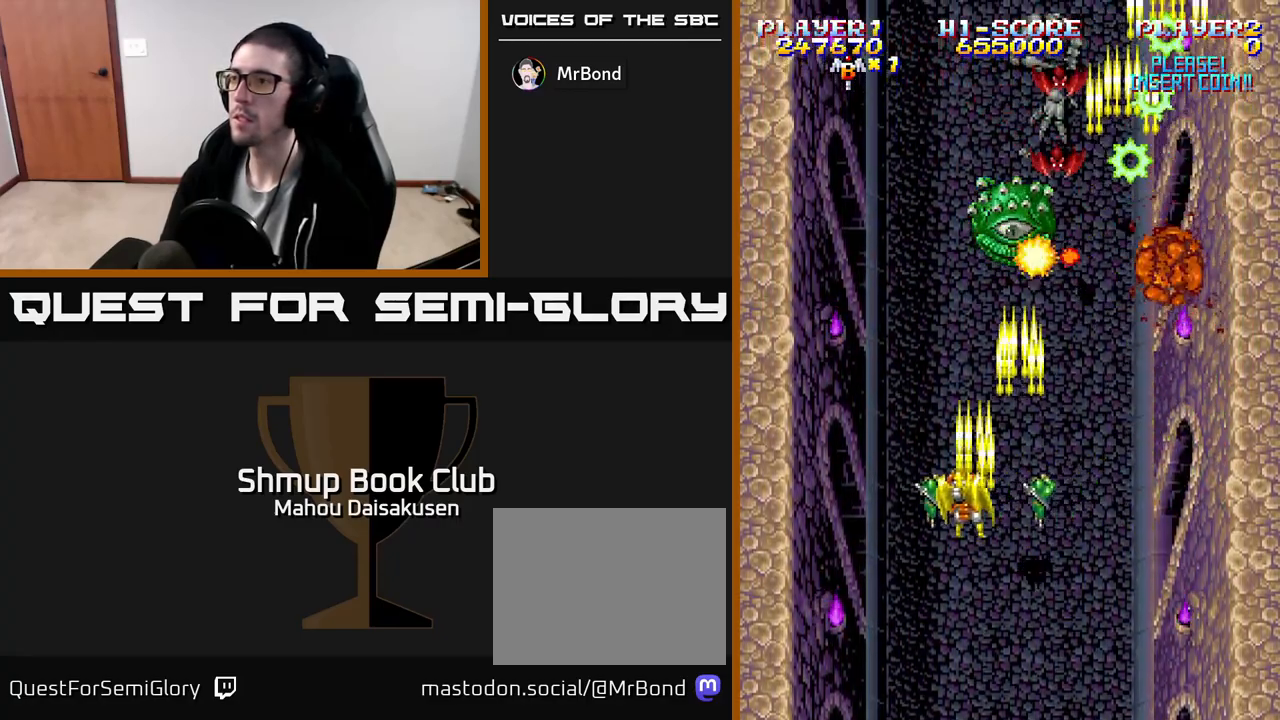
{"buttons": ["A"], "events": [[17, "DPAD_LEFT", "up"], [33, "DPAD_RIGHT", "down"], [50, "DPAD_UP", "down"], [100, "DPAD_RIGHT", "up"], [150, "DPAD_RIGHT", "down"], [183, "DPAD_UP", "up"], [250, "DPAD_RIGHT", "up"]]}
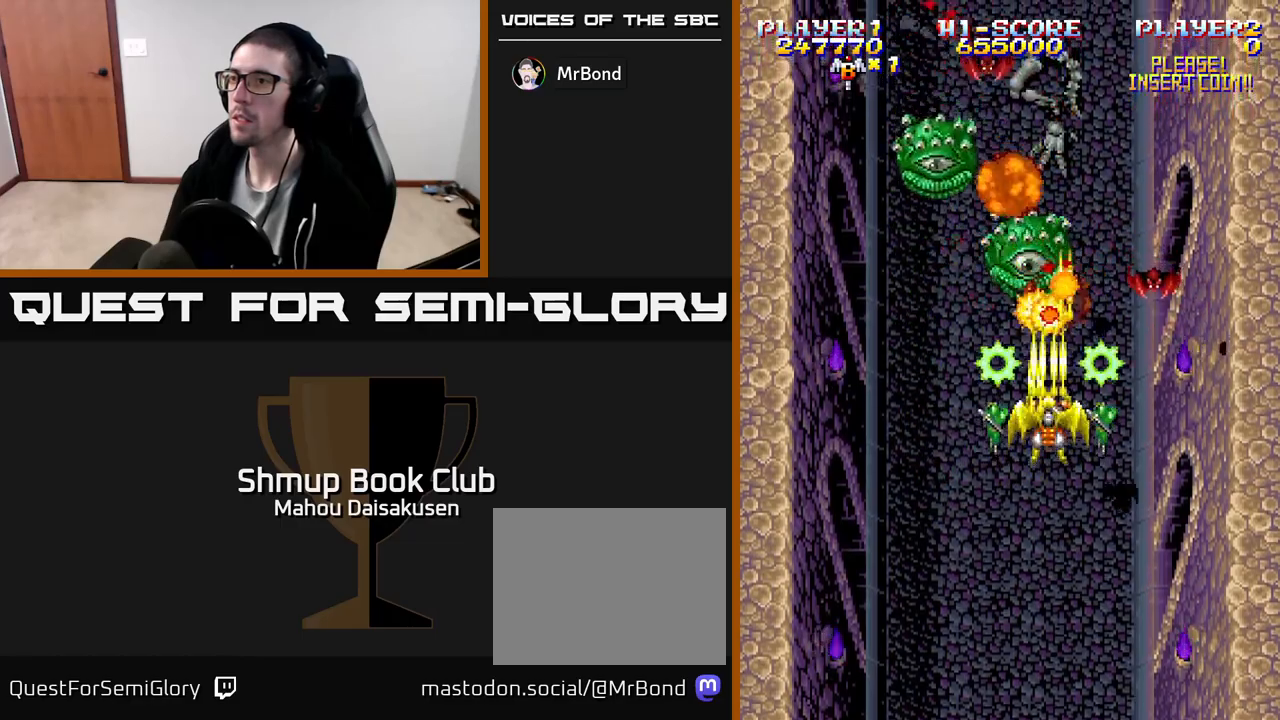
{"buttons": ["A", "DPAD_LEFT"], "events": [[117, "DPAD_DOWN", "down"], [233, "DPAD_RIGHT", "down"], [333, "DPAD_RIGHT", "up"], [350, "DPAD_LEFT", "down"], [383, "DPAD_DOWN", "up"]]}
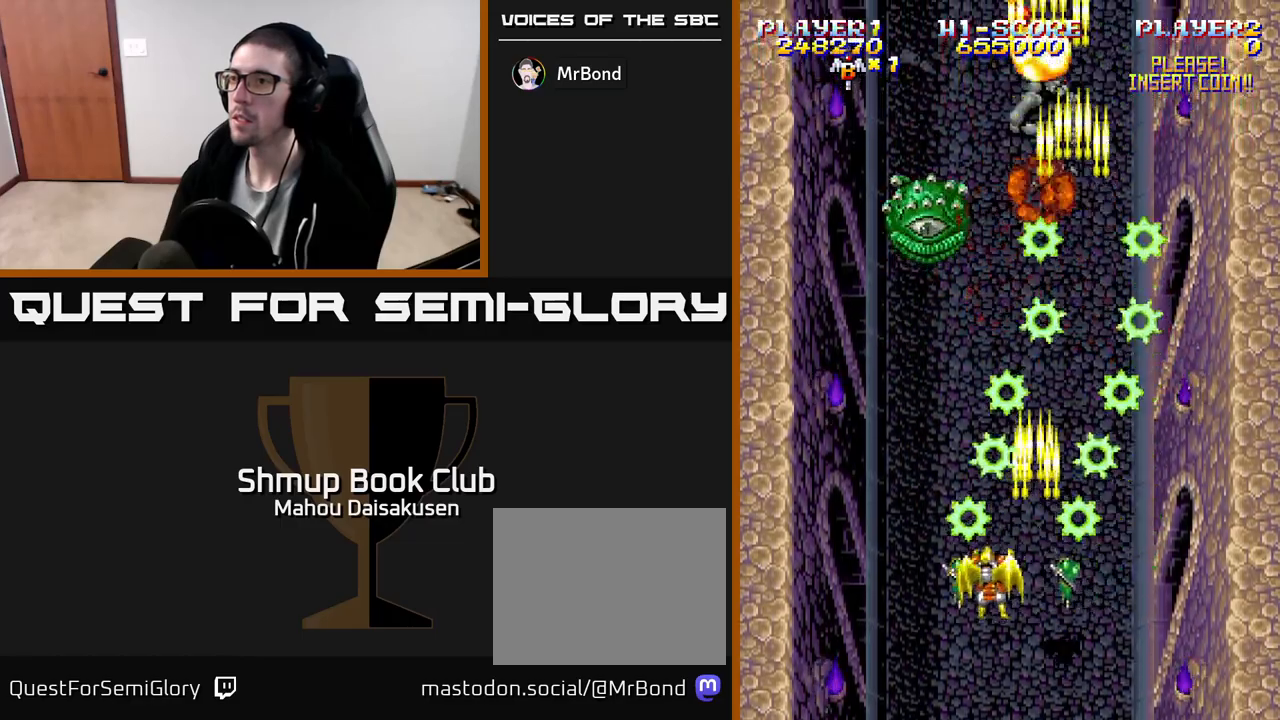
{"buttons": ["A", "DPAD_RIGHT"], "events": [[67, "DPAD_UP", "down"], [117, "DPAD_LEFT", "up"], [233, "DPAD_UP", "up"], [450, "DPAD_RIGHT", "down"]]}
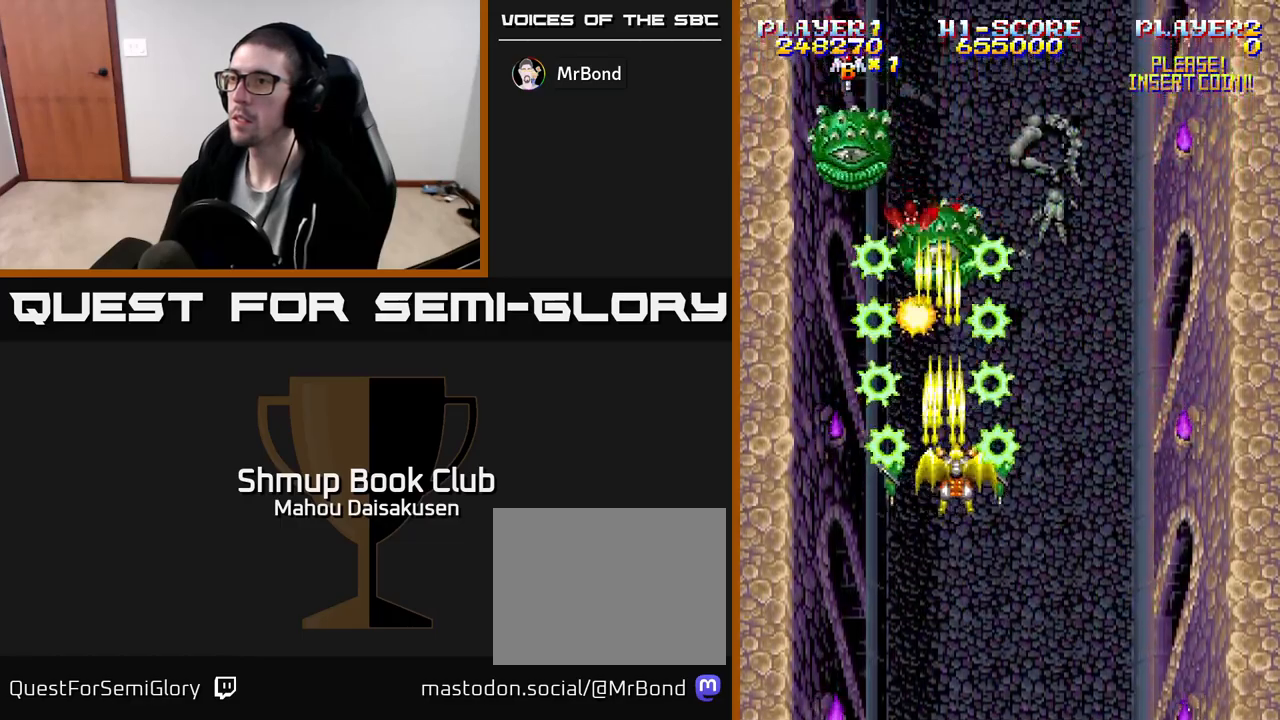
{"buttons": ["A"], "events": [[17, "DPAD_RIGHT", "up"], [150, "DPAD_LEFT", "down"], [283, "DPAD_LEFT", "up"]]}
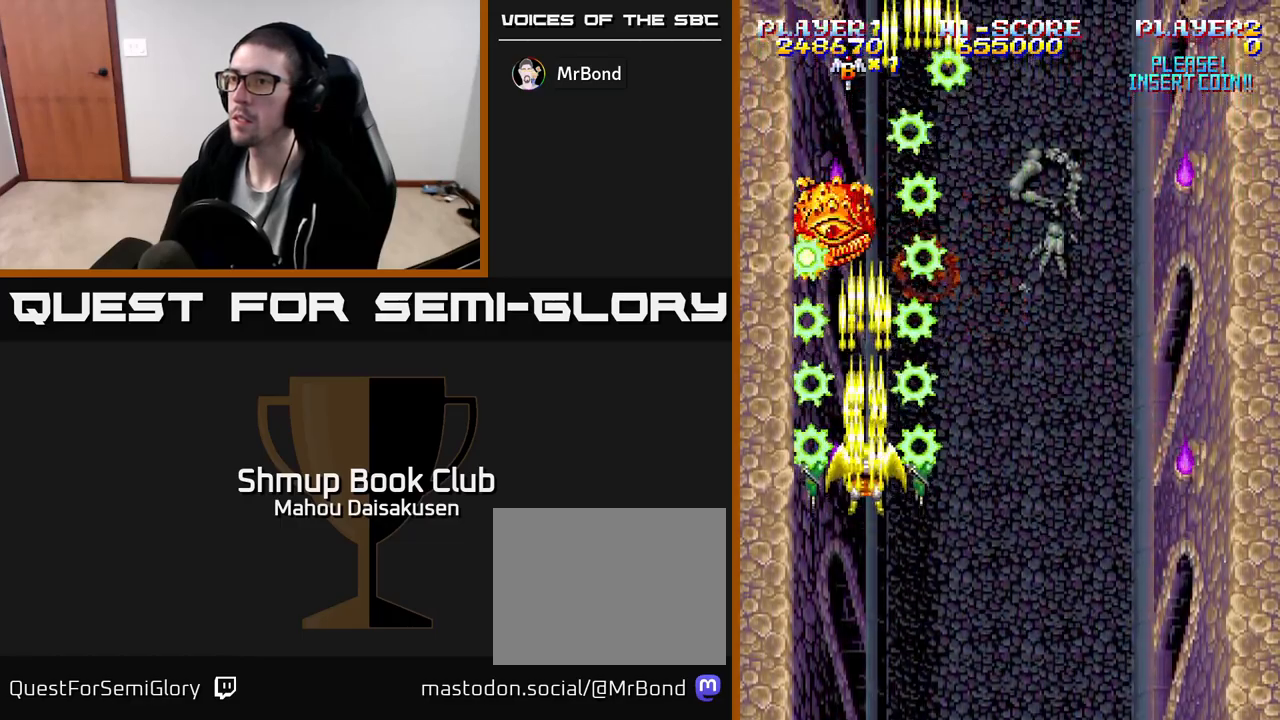
{"buttons": ["A", "DPAD_RIGHT"], "events": [[100, "DPAD_UP", "down"], [183, "DPAD_UP", "up"], [500, "DPAD_RIGHT", "down"]]}
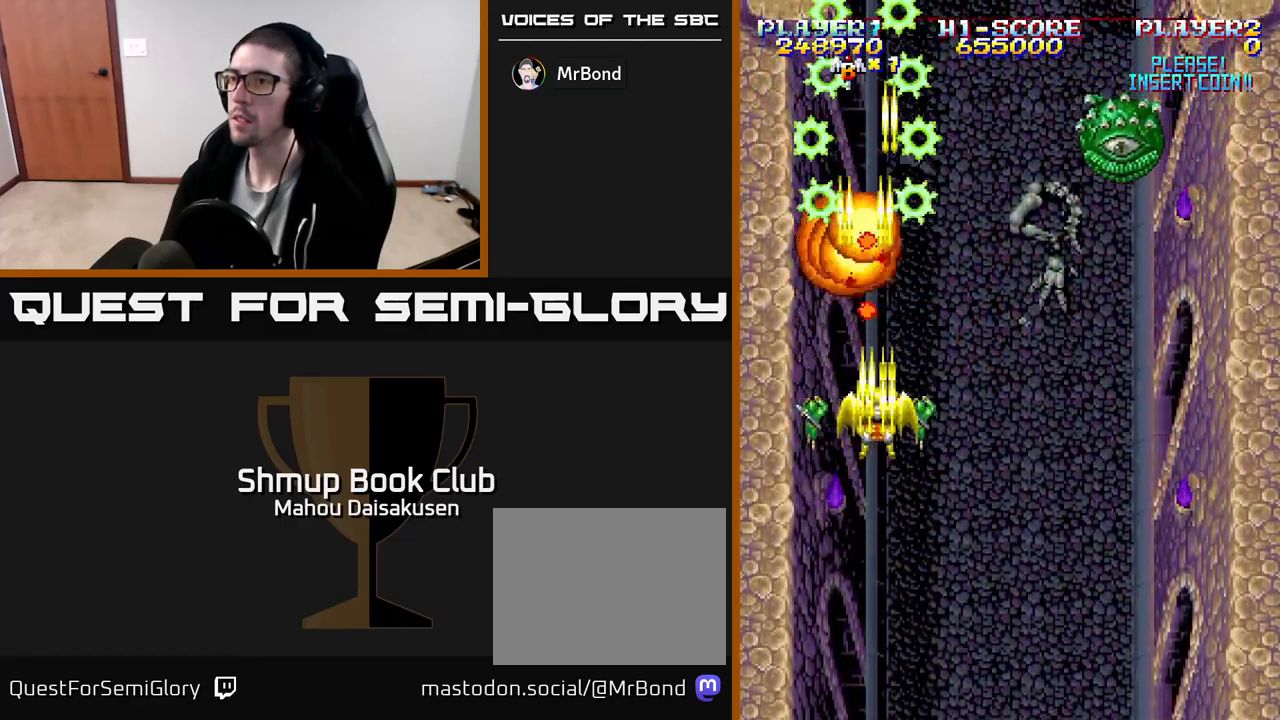
{"buttons": ["A", "DPAD_UP"], "events": [[183, "DPAD_DOWN", "down"], [300, "DPAD_DOWN", "up"], [467, "DPAD_RIGHT", "up"], [483, "DPAD_UP", "down"]]}
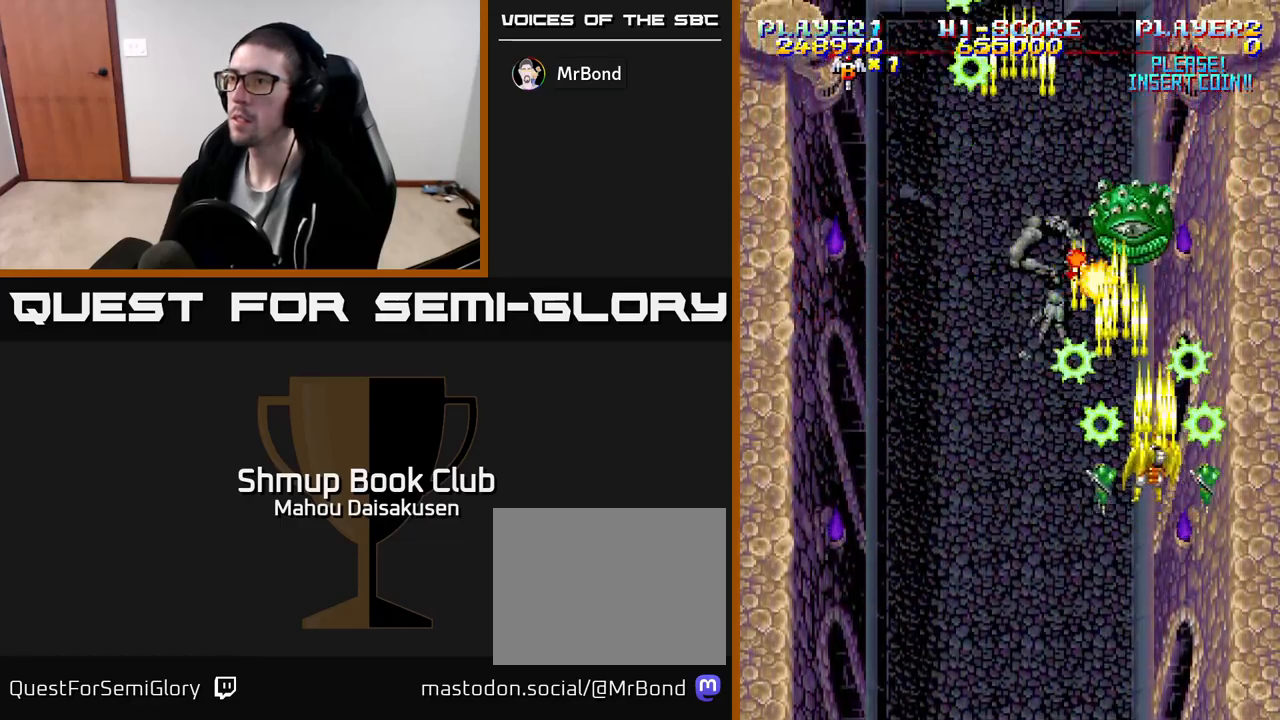
{"buttons": ["A", "DPAD_LEFT"], "events": [[17, "DPAD_LEFT", "down"], [67, "DPAD_UP", "up"], [83, "DPAD_LEFT", "up"], [500, "DPAD_LEFT", "down"]]}
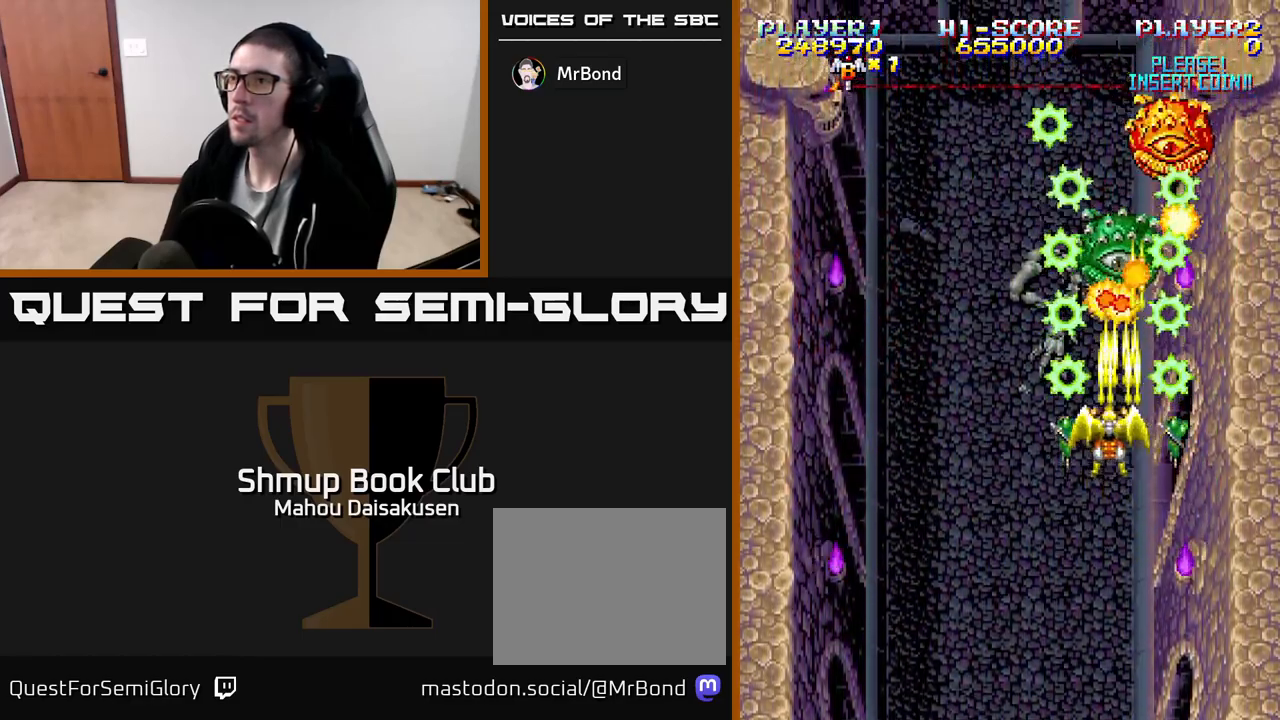
{"buttons": ["A", "DPAD_RIGHT"], "events": [[200, "DPAD_LEFT", "up"], [233, "DPAD_RIGHT", "down"], [350, "DPAD_DOWN", "down"], [450, "DPAD_DOWN", "up"]]}
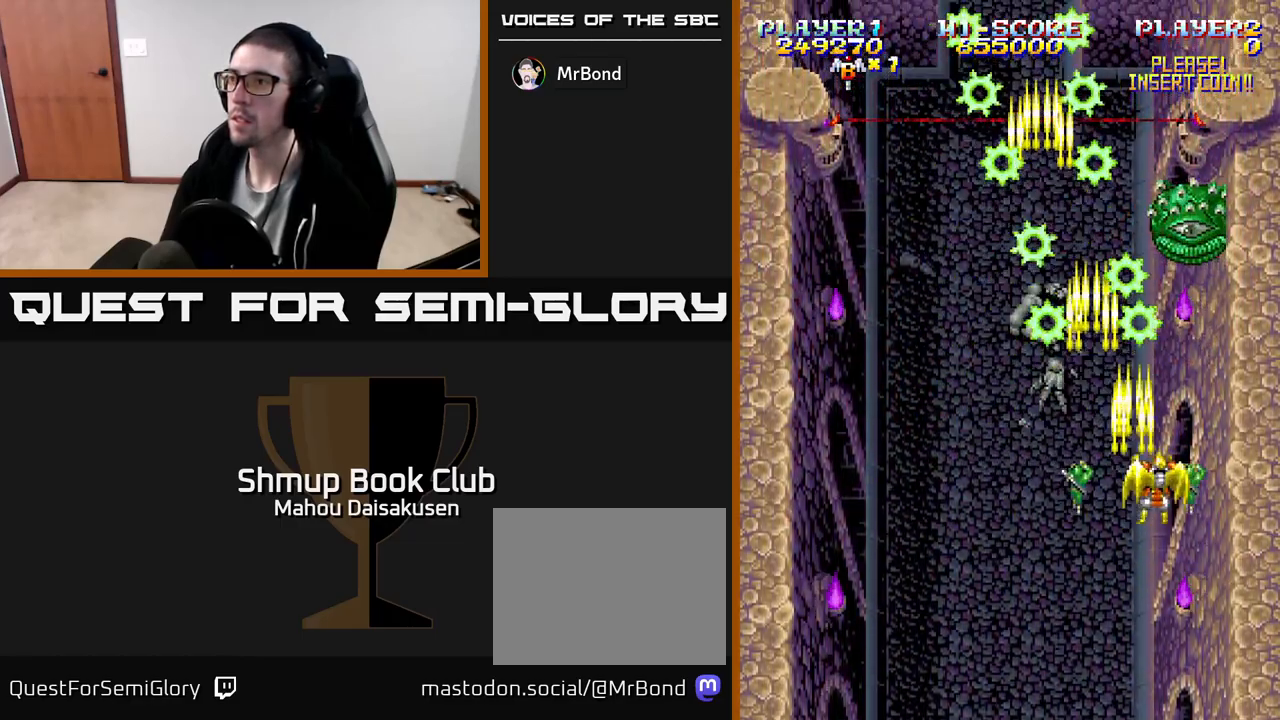
{"buttons": ["A"], "events": [[67, "DPAD_UP", "down"], [83, "DPAD_RIGHT", "up"], [183, "DPAD_LEFT", "down"], [200, "DPAD_UP", "up"], [217, "DPAD_LEFT", "up"]]}
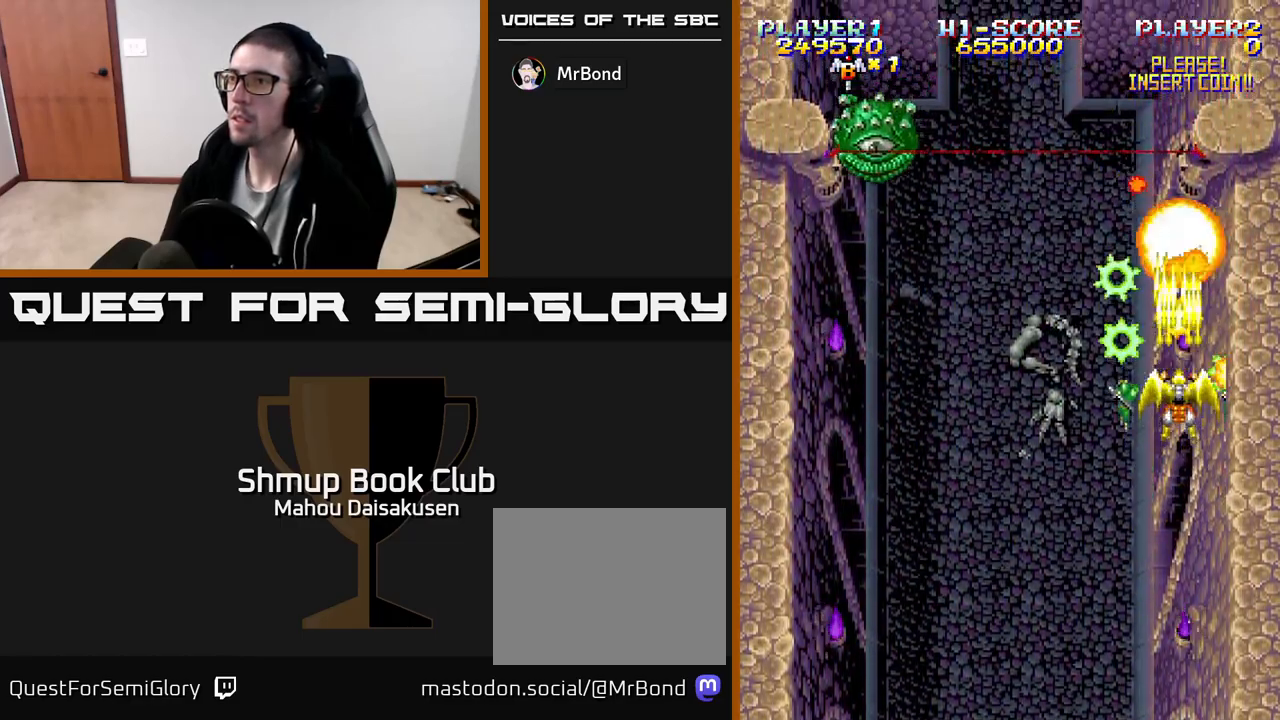
{"buttons": ["A"], "events": [[50, "DPAD_LEFT", "down"], [483, "DPAD_LEFT", "up"]]}
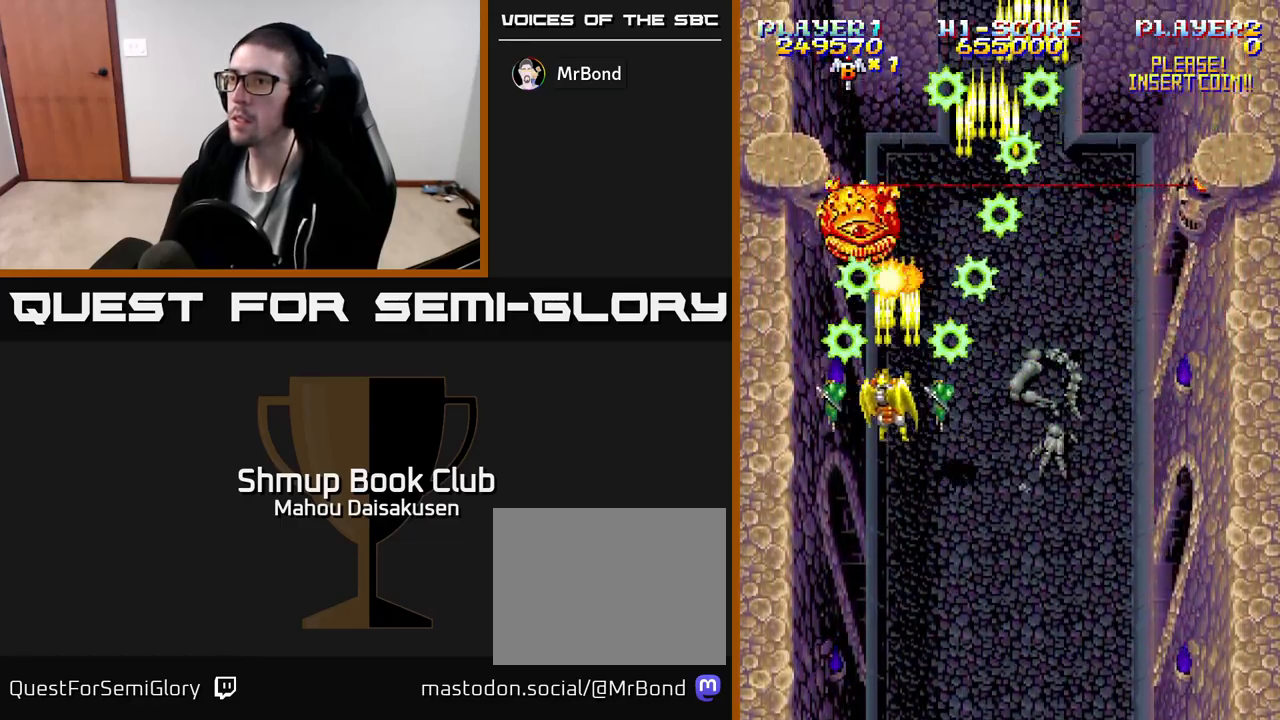
{"buttons": ["A"], "events": [[50, "DPAD_RIGHT", "down"], [100, "DPAD_RIGHT", "up"]]}
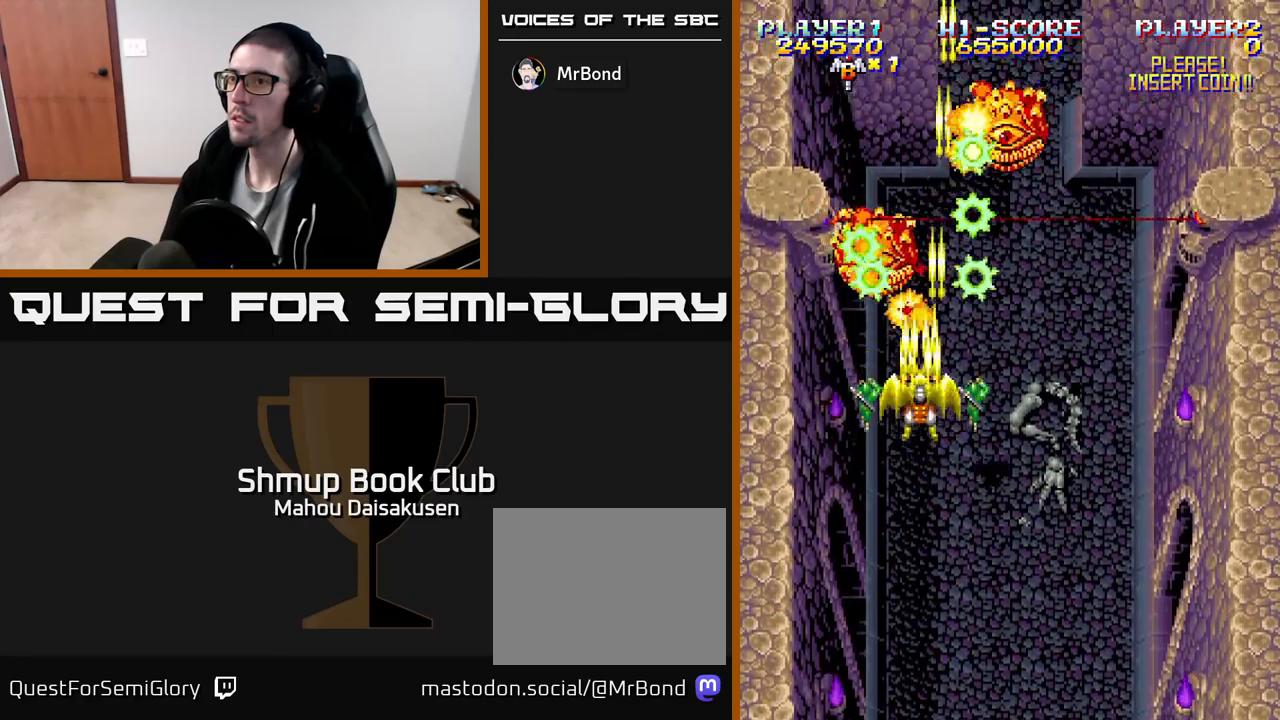
{"buttons": ["A"], "events": [[83, "DPAD_DOWN", "down"], [83, "DPAD_RIGHT", "down"], [100, "DPAD_DOWN", "up"], [283, "DPAD_RIGHT", "up"], [333, "DPAD_LEFT", "down"], [350, "DPAD_DOWN", "down"], [383, "DPAD_DOWN", "up"], [383, "DPAD_LEFT", "up"]]}
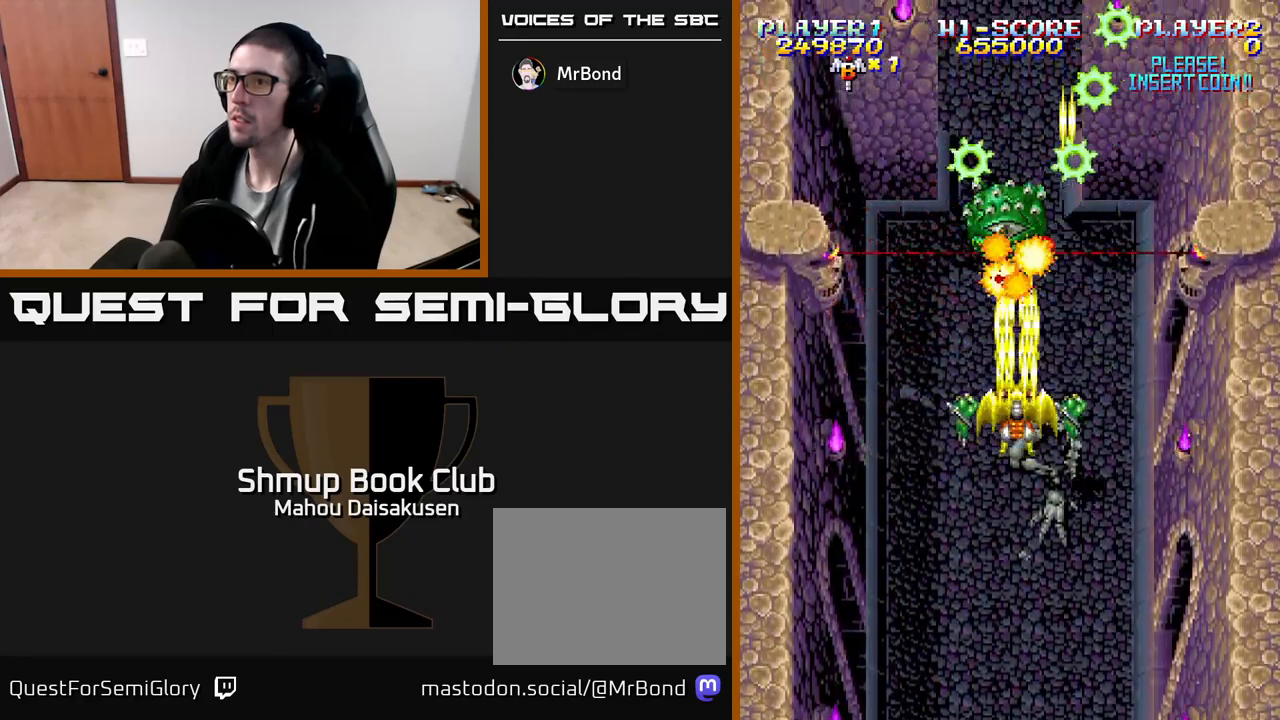
{"buttons": ["A", "DPAD_UP"], "events": [[150, "DPAD_UP", "down"], [300, "DPAD_UP", "up"], [450, "DPAD_UP", "down"]]}
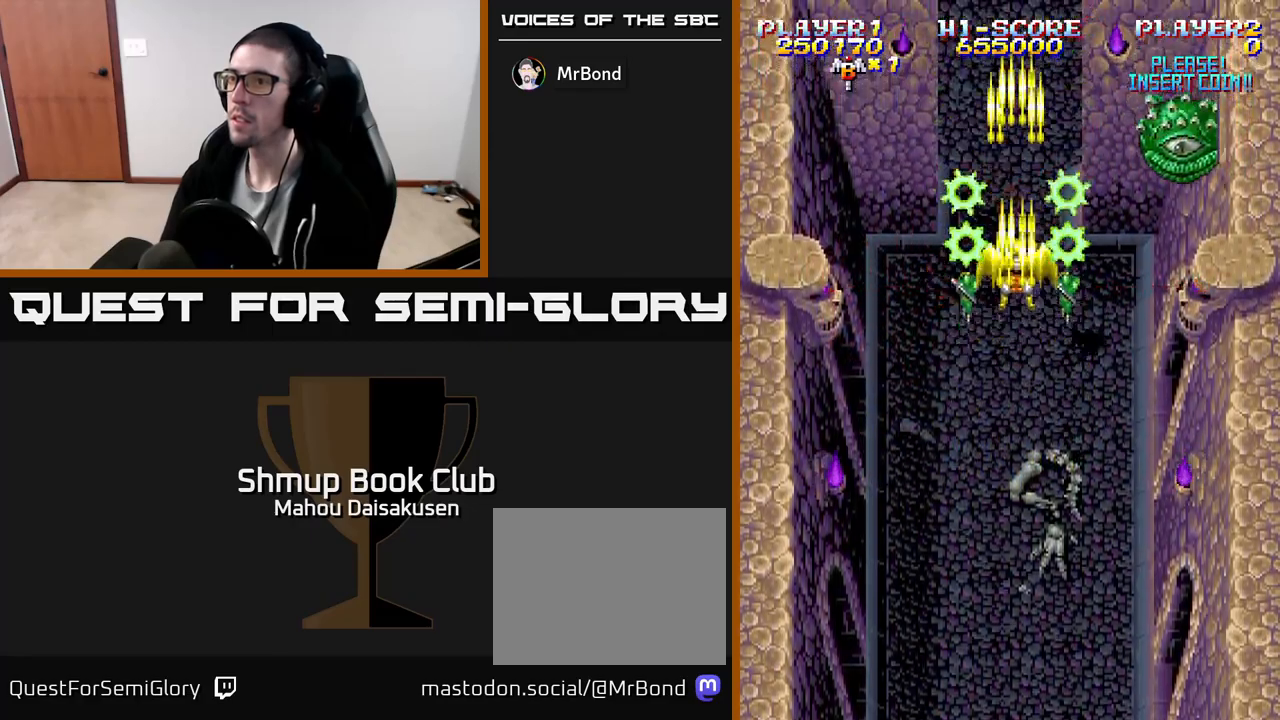
{"buttons": ["A", "DPAD_DOWN", "DPAD_RIGHT"], "events": [[67, "DPAD_UP", "up"], [100, "DPAD_DOWN", "down"], [317, "DPAD_RIGHT", "down"]]}
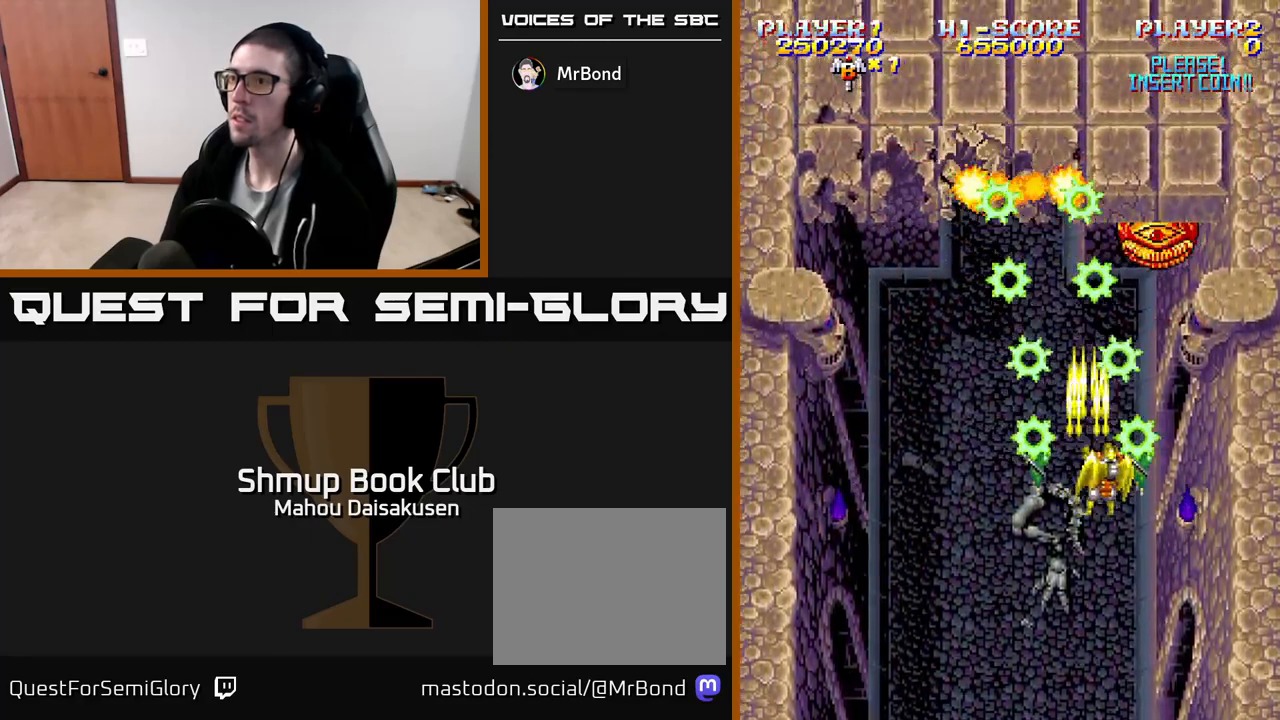
{"buttons": ["A"], "events": [[17, "DPAD_DOWN", "up"], [100, "DPAD_RIGHT", "up"], [133, "DPAD_UP", "down"], [150, "DPAD_LEFT", "down"], [217, "DPAD_LEFT", "up"], [250, "DPAD_UP", "up"]]}
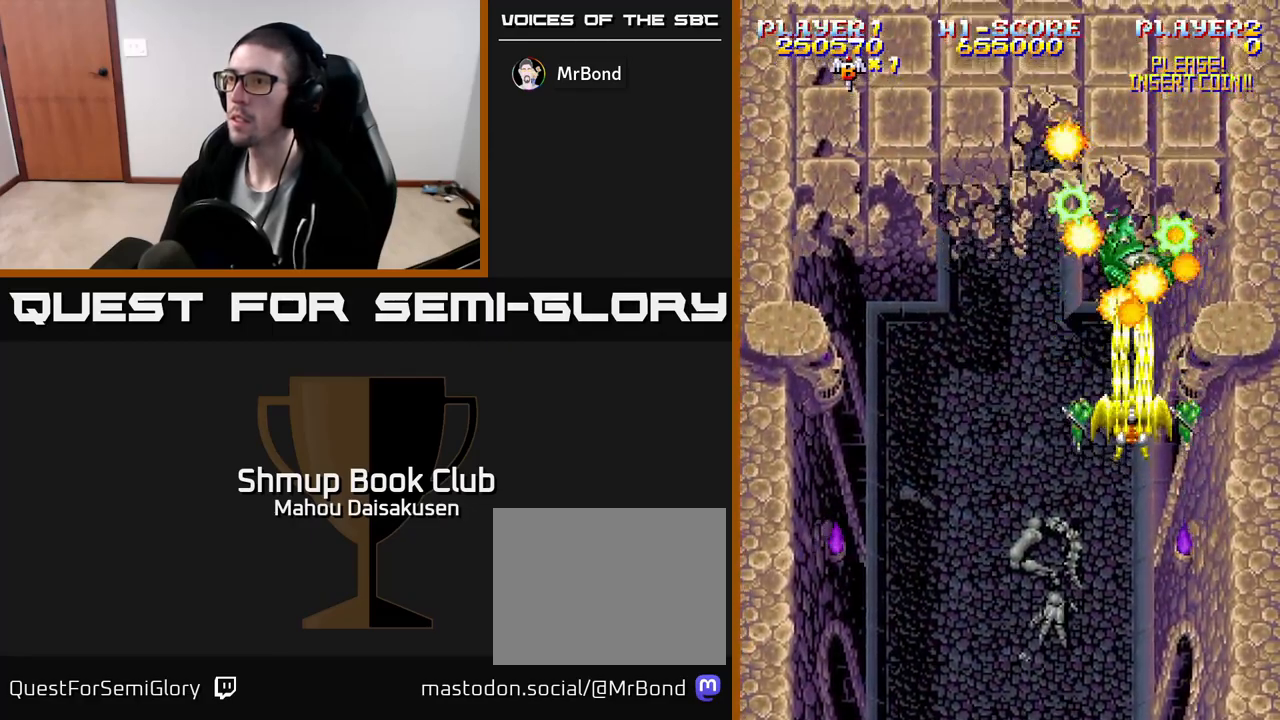
{"buttons": ["A"], "events": [[50, "DPAD_DOWN", "down"], [167, "DPAD_DOWN", "up"]]}
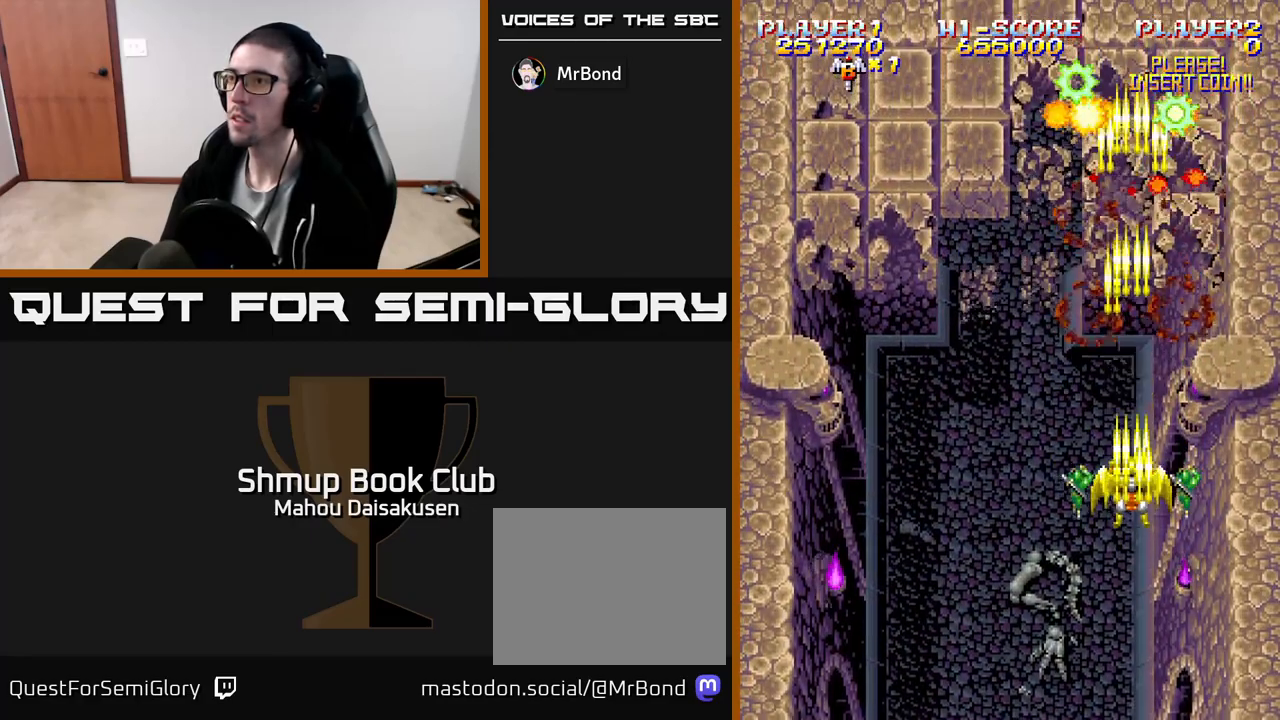
{"buttons": ["A", "DPAD_LEFT"], "events": [[100, "DPAD_UP", "down"], [267, "DPAD_UP", "up"], [383, "DPAD_LEFT", "down"]]}